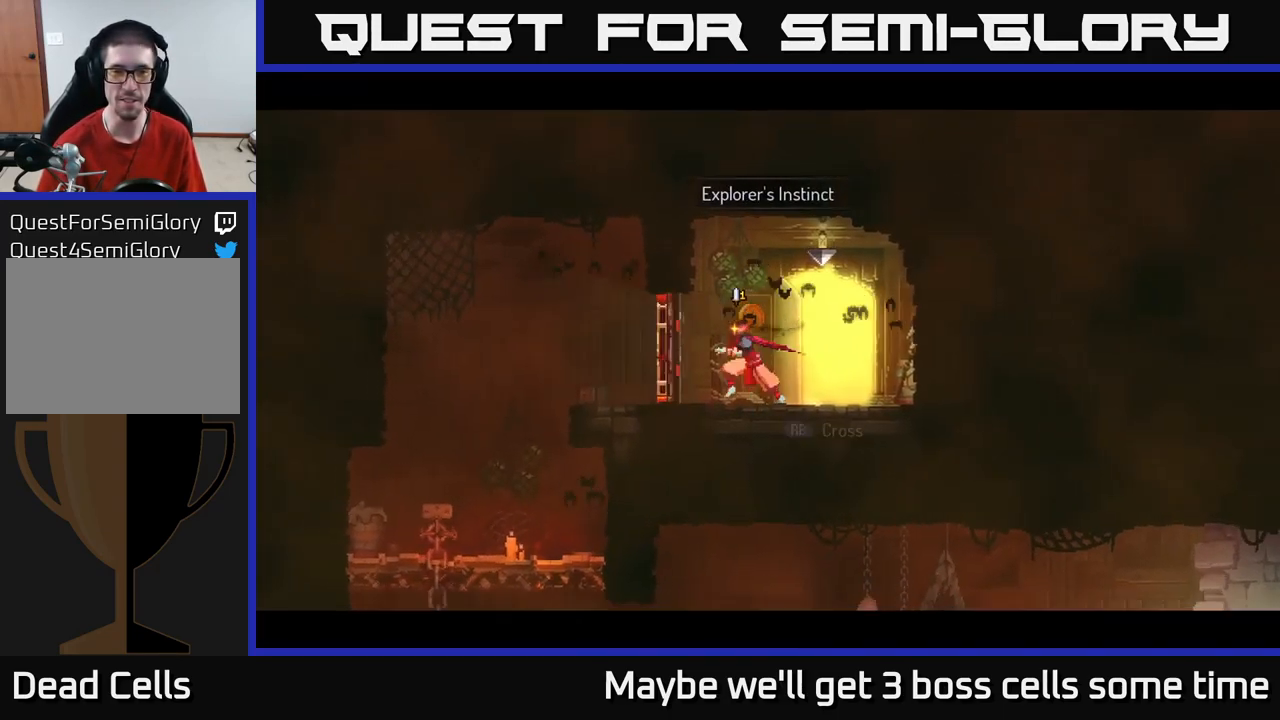
Gameplay with a controller (Xbox layout); each line is a JSON object with the inputs held at the frame after it. "events" lists button and stick changes between this image and that frame as [ms after this image, input, new state], when the widget could be followed in between. Not read: L3 R3.
{"buttons": [], "left_stick": "left", "right_stick": "down", "events": [[100, "R1", "up"], [233, "right_stick", "down"]]}
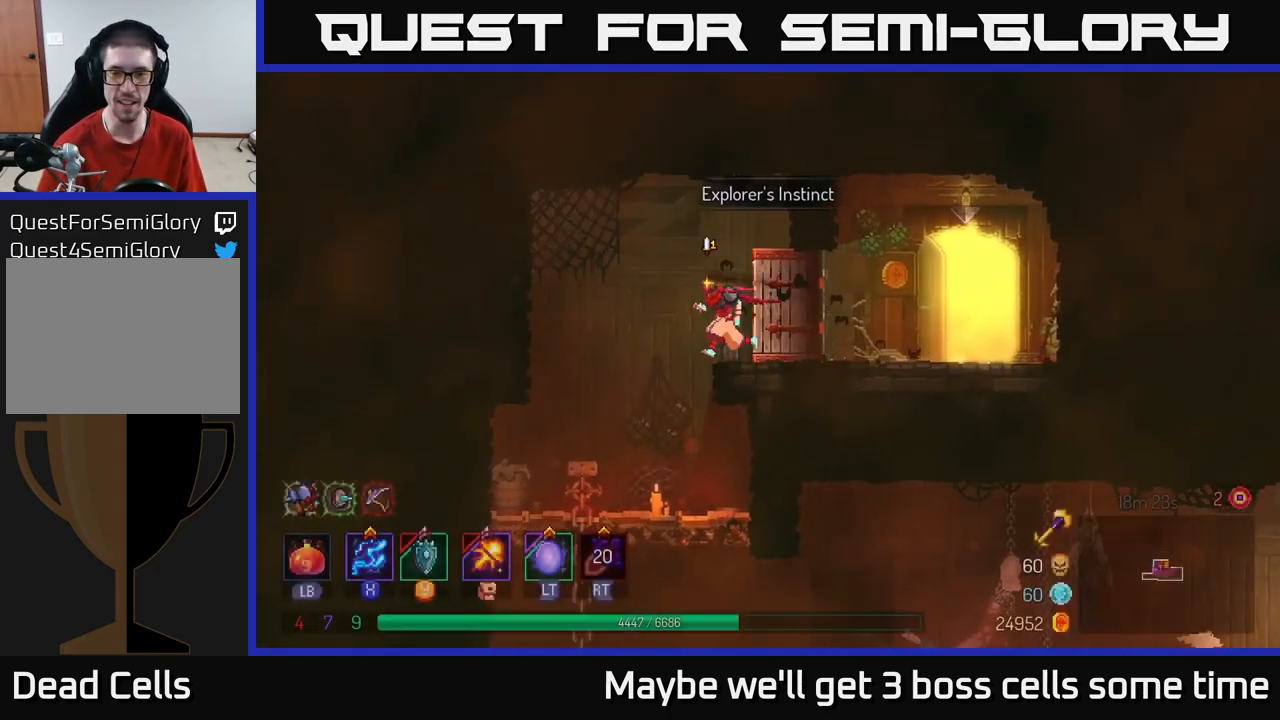
{"buttons": [], "left_stick": "down", "right_stick": "center", "events": [[217, "left_stick", "center"], [384, "right_stick", "center"], [400, "left_stick", "down"]]}
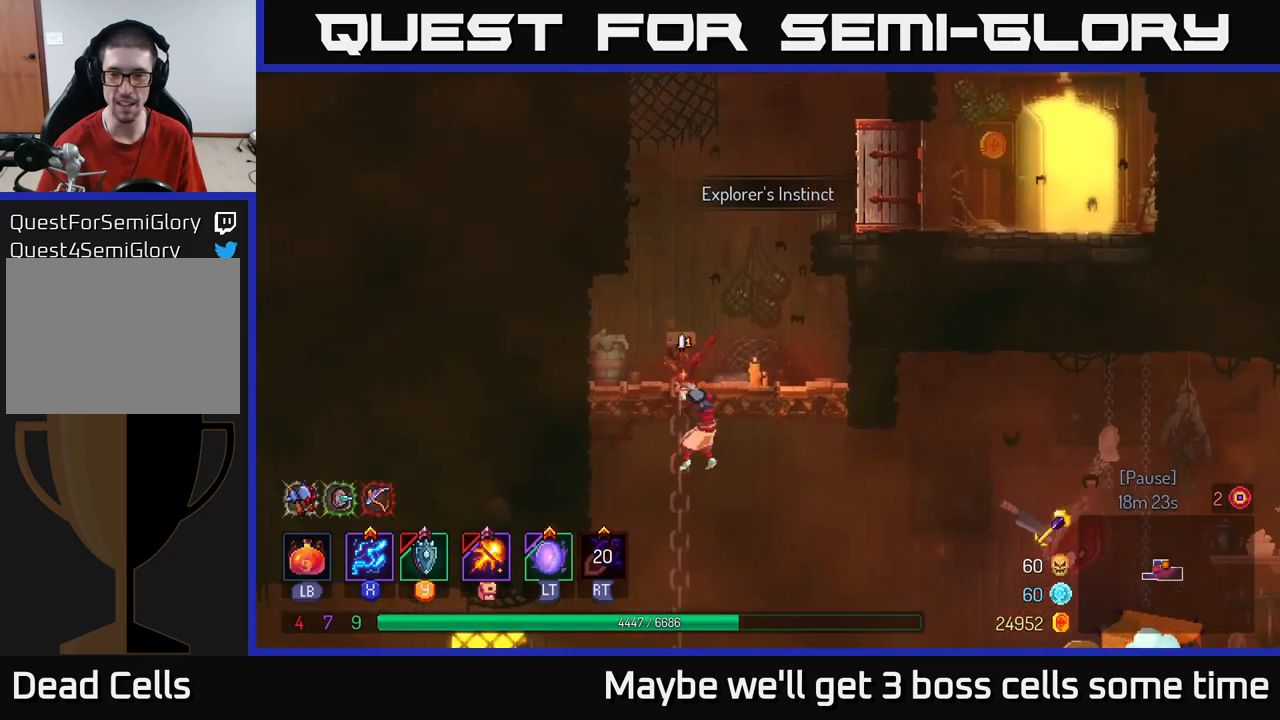
{"buttons": ["B"], "left_stick": "right", "right_stick": "center", "events": [[17, "A", "down"], [100, "A", "up"], [150, "left_stick", "right"], [484, "B", "down"]]}
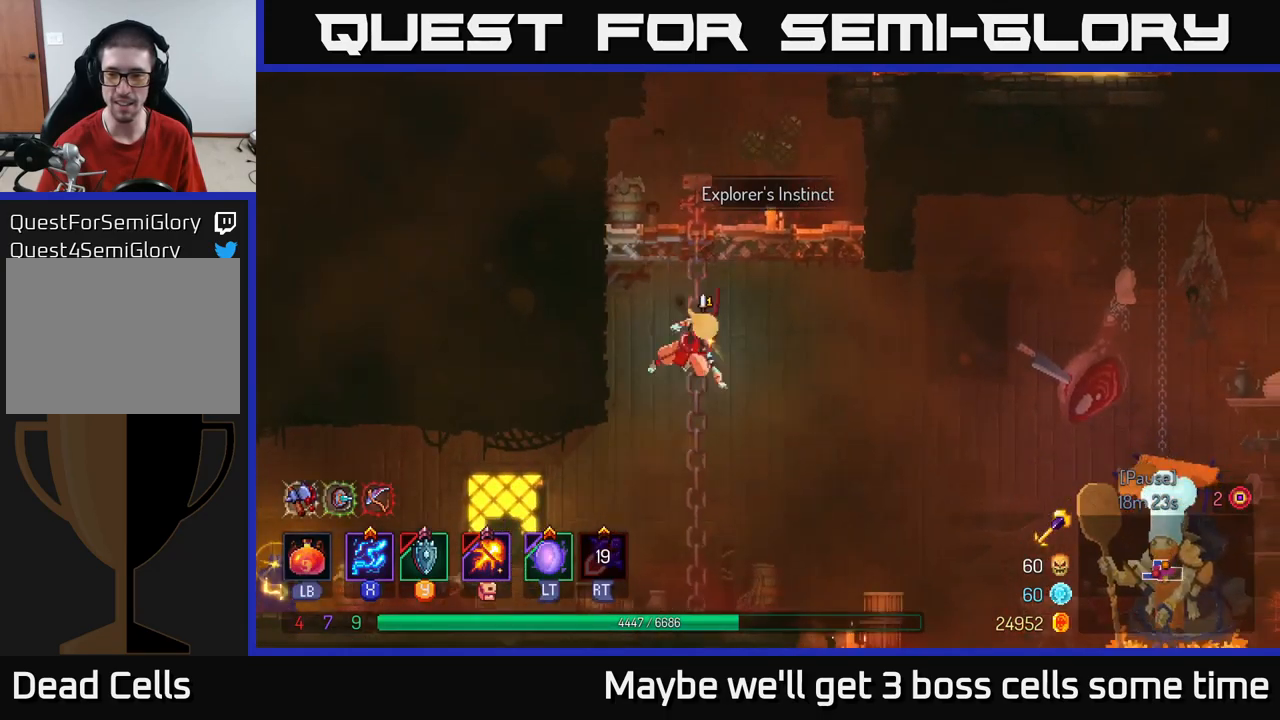
{"buttons": [], "left_stick": "right", "right_stick": "center", "events": [[117, "B", "up"]]}
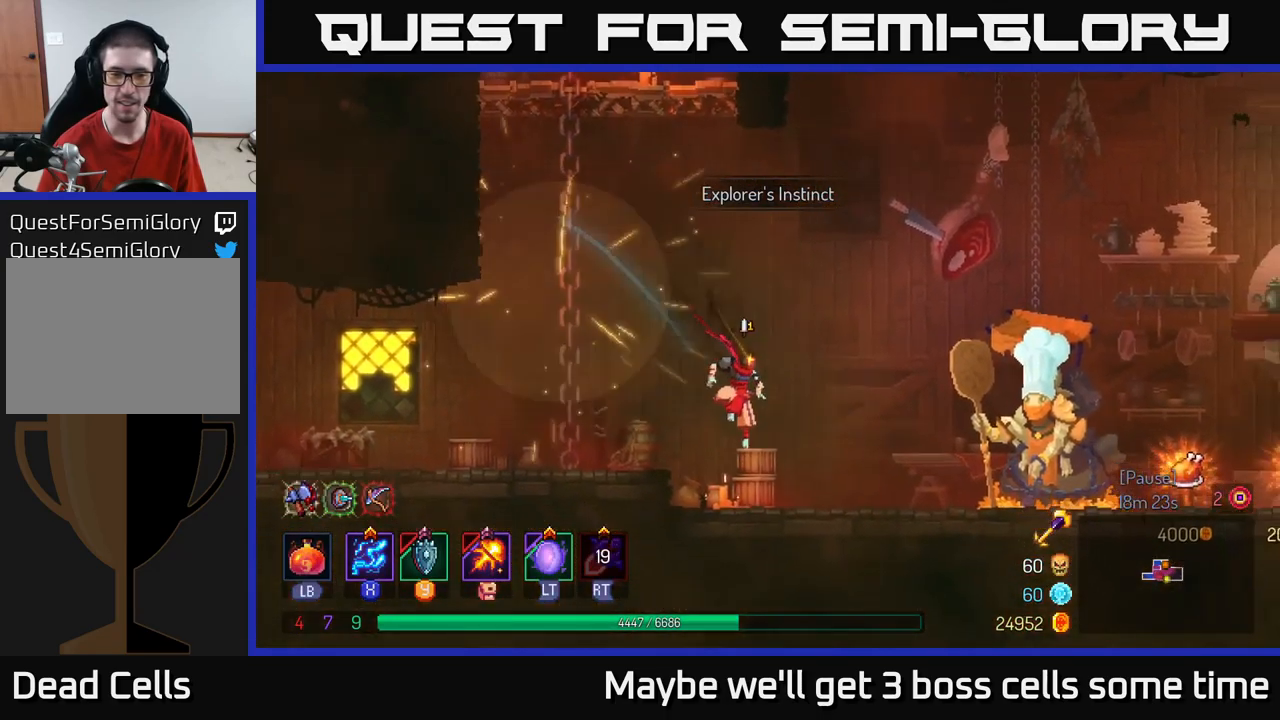
{"buttons": ["SELECT"], "left_stick": "center", "right_stick": "center", "events": [[284, "left_stick", "center"], [417, "SELECT", "down"]]}
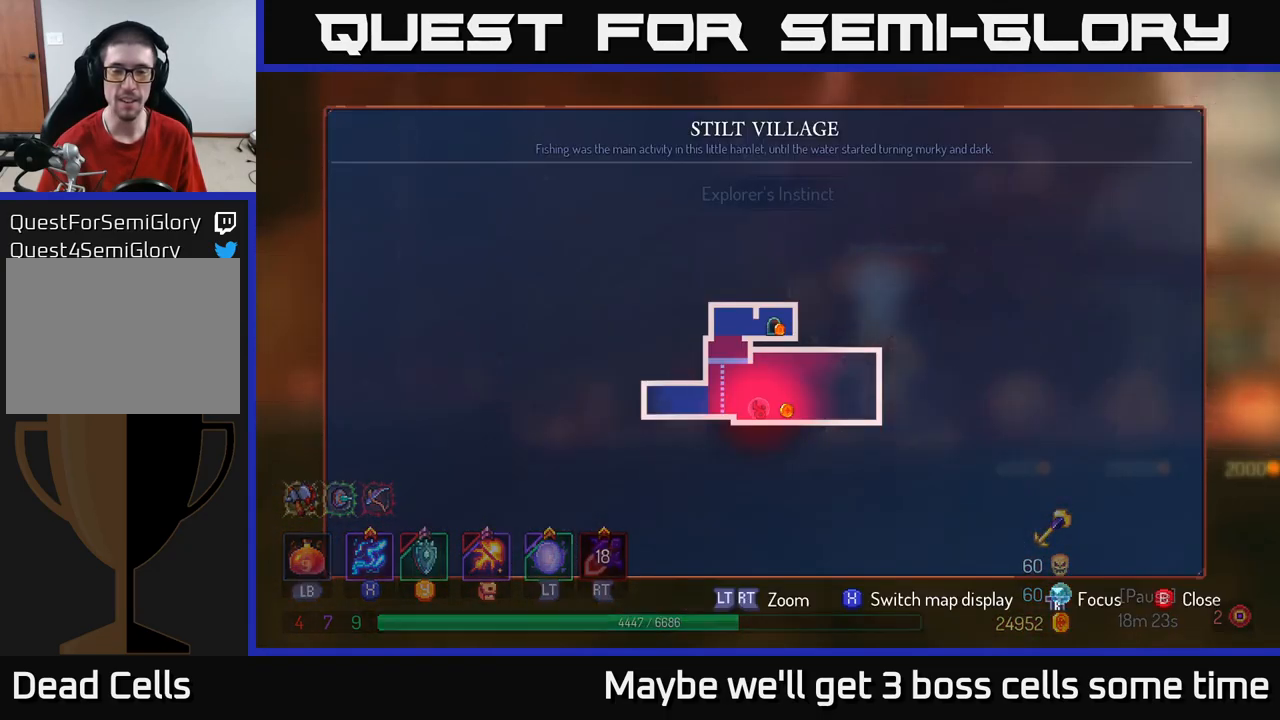
{"buttons": [], "left_stick": "center", "right_stick": "center", "events": [[50, "SELECT", "up"]]}
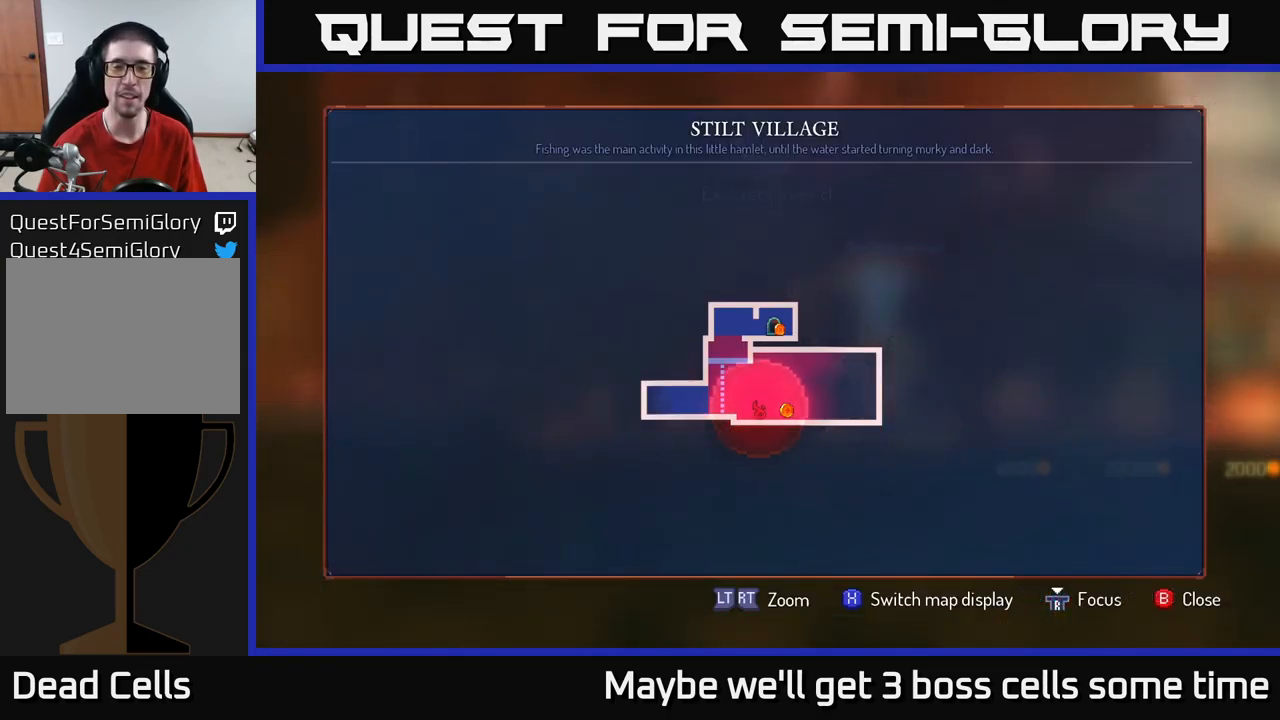
{"buttons": [], "left_stick": "right", "right_stick": "center", "events": [[234, "SELECT", "down"], [284, "SELECT", "up"], [434, "left_stick", "right"]]}
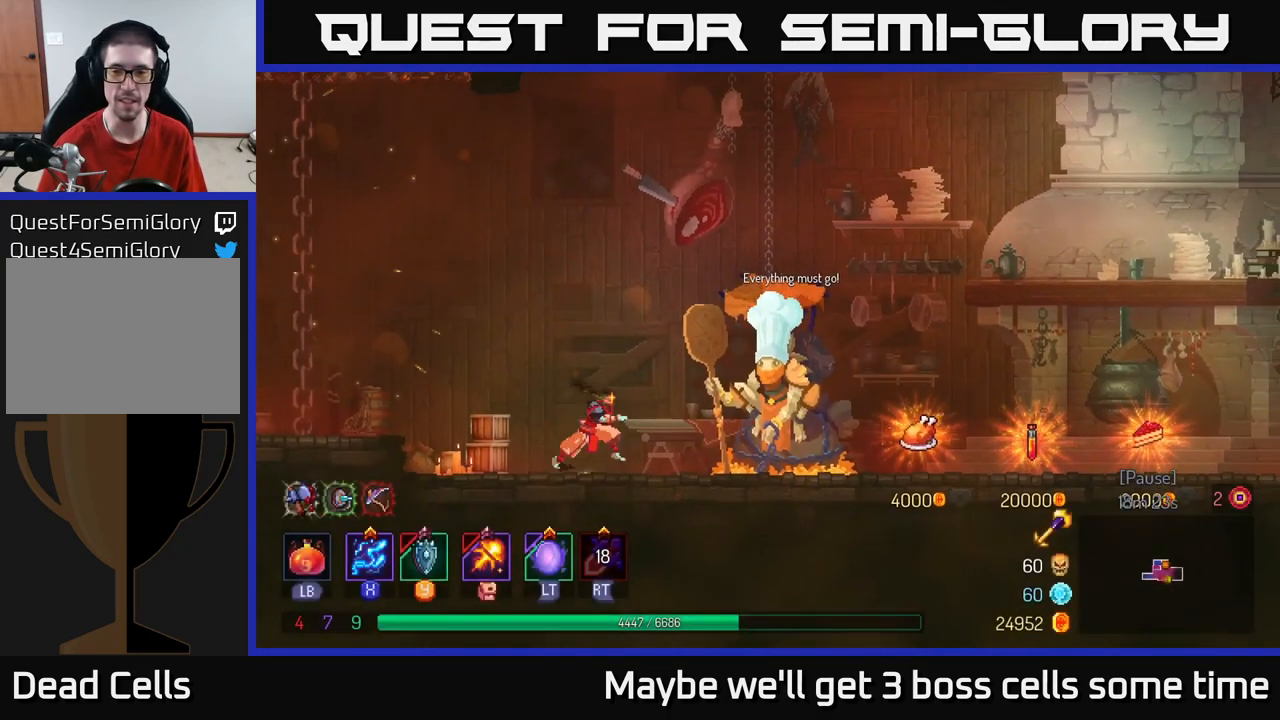
{"buttons": [], "left_stick": "right", "right_stick": "center", "events": []}
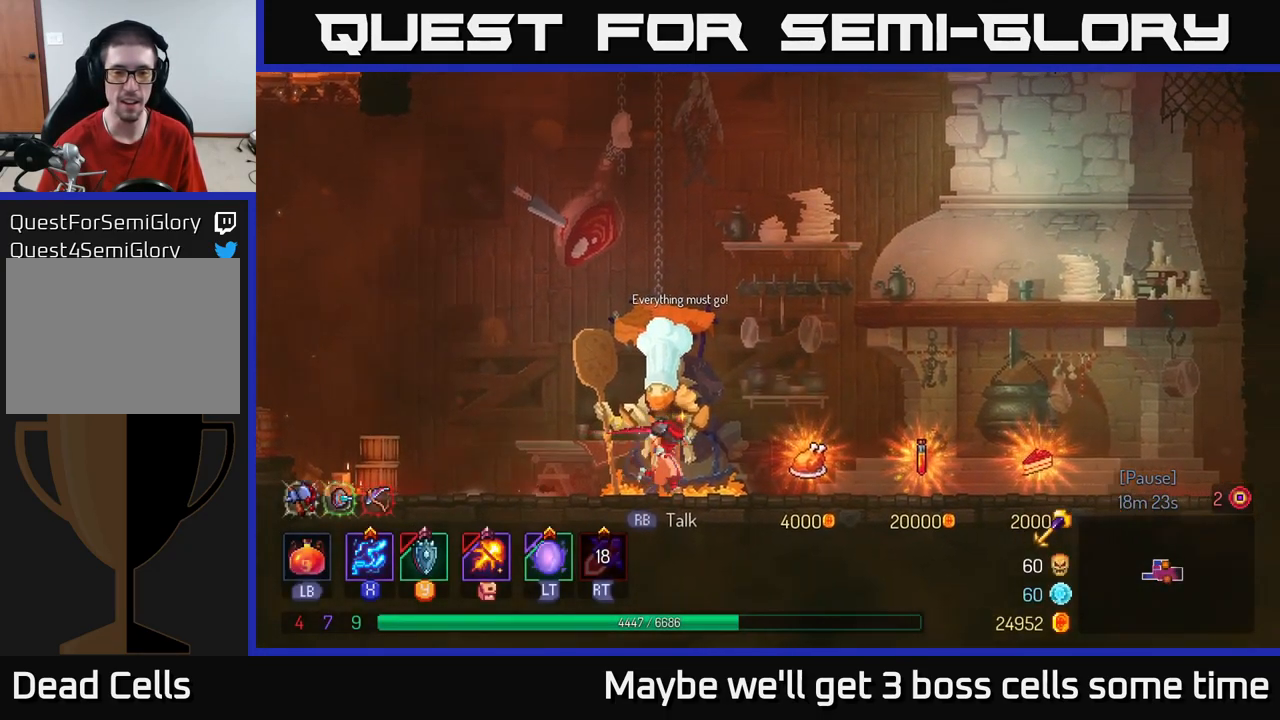
{"buttons": [], "left_stick": "center", "right_stick": "center", "events": [[234, "left_stick", "center"]]}
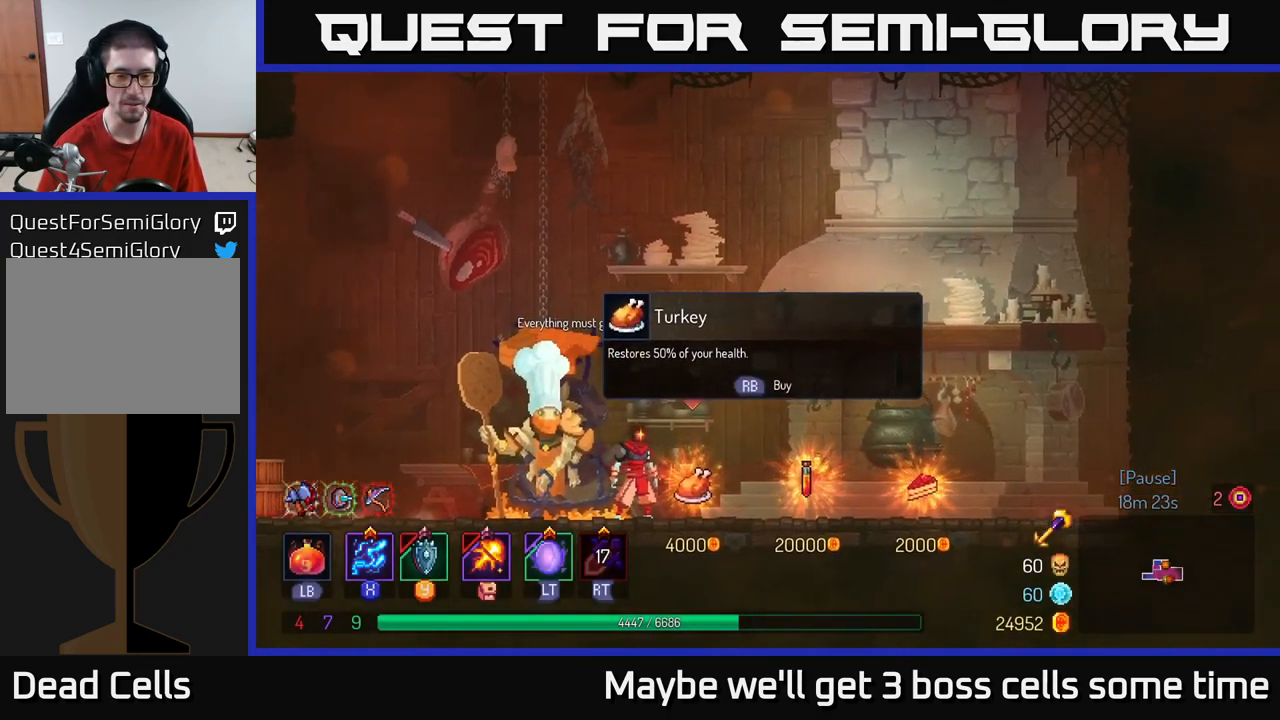
{"buttons": [], "left_stick": "center", "right_stick": "center", "events": []}
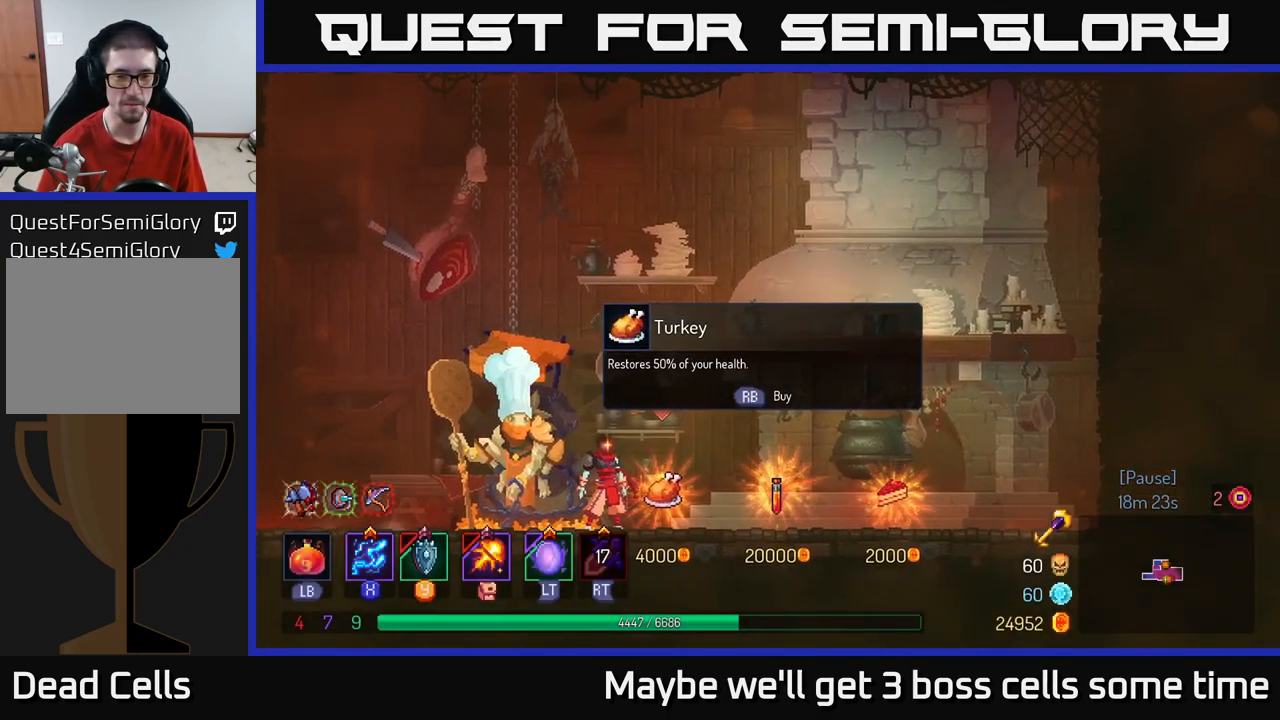
{"buttons": [], "left_stick": "center", "right_stick": "center", "events": []}
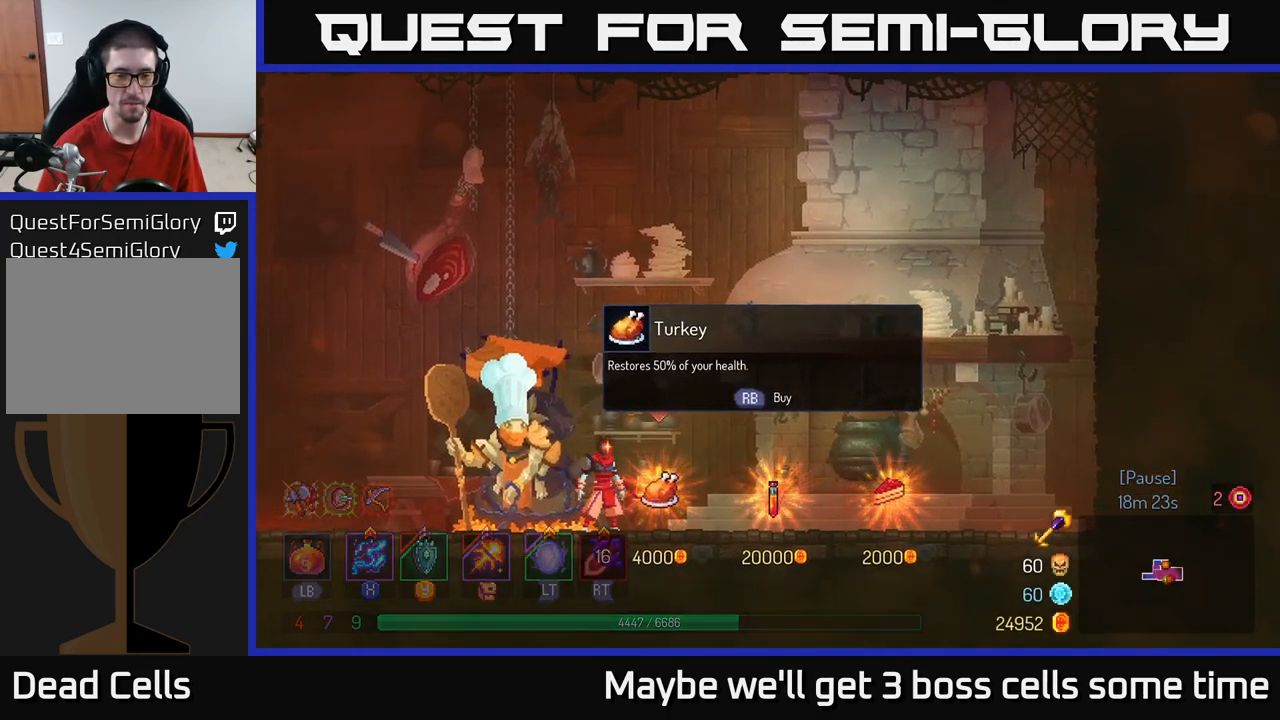
{"buttons": [], "left_stick": "center", "right_stick": "center", "events": []}
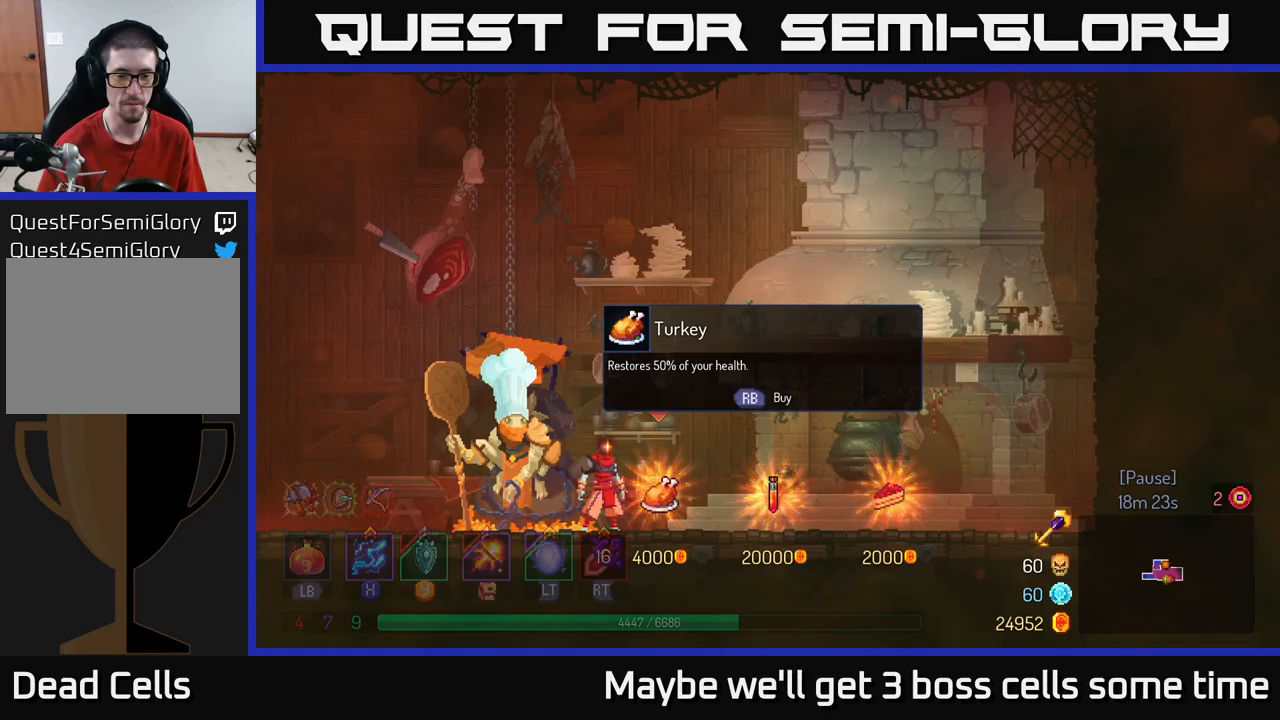
{"buttons": [], "left_stick": "center", "right_stick": "center", "events": []}
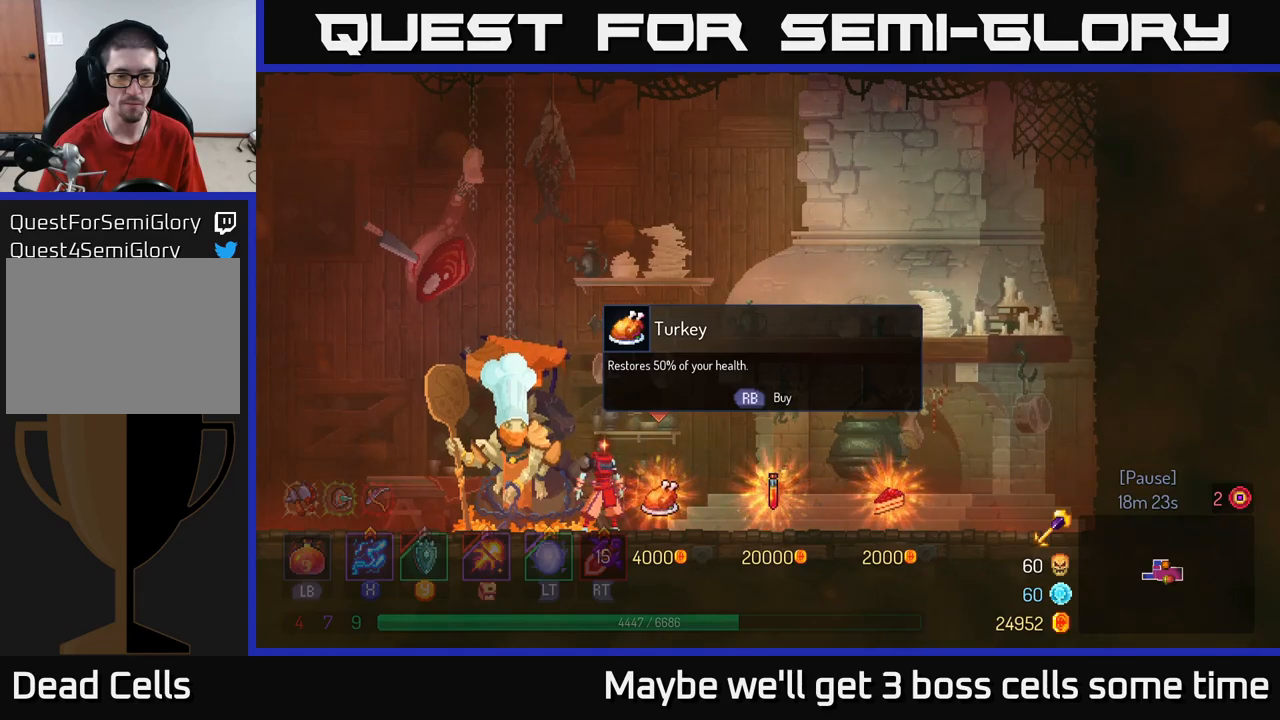
{"buttons": [], "left_stick": "center", "right_stick": "center", "events": []}
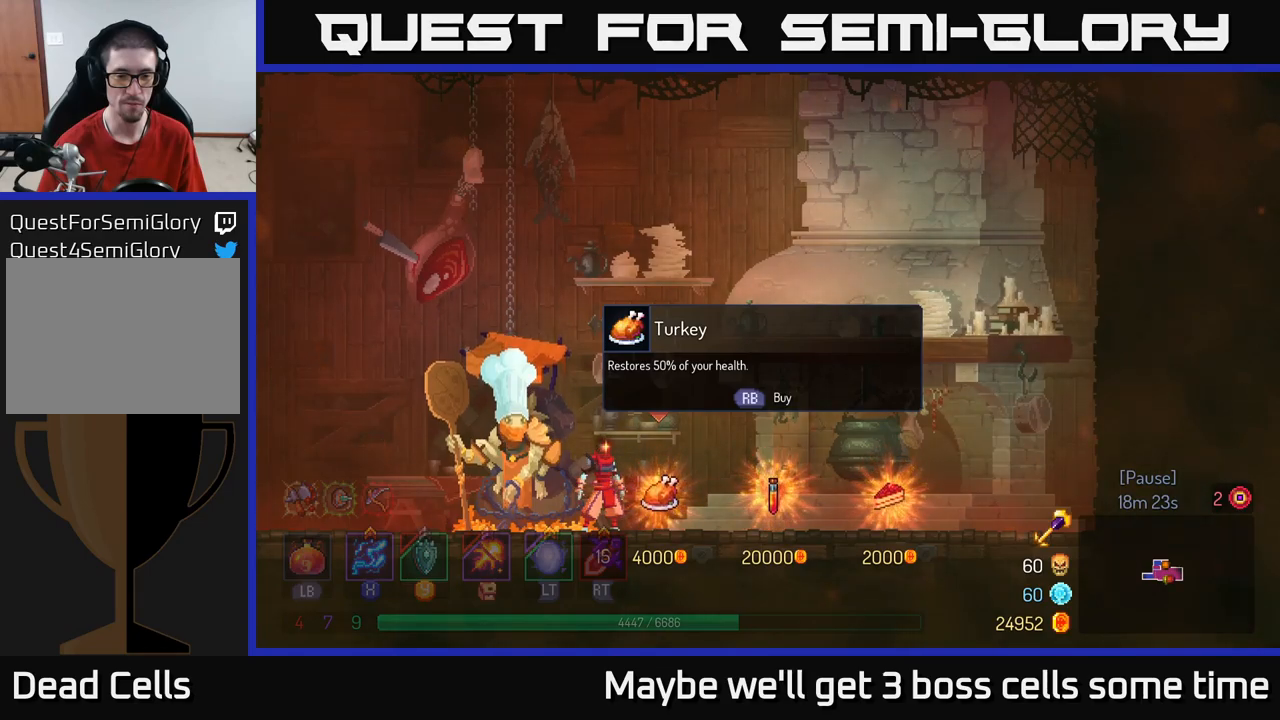
{"buttons": [], "left_stick": "center", "right_stick": "center", "events": []}
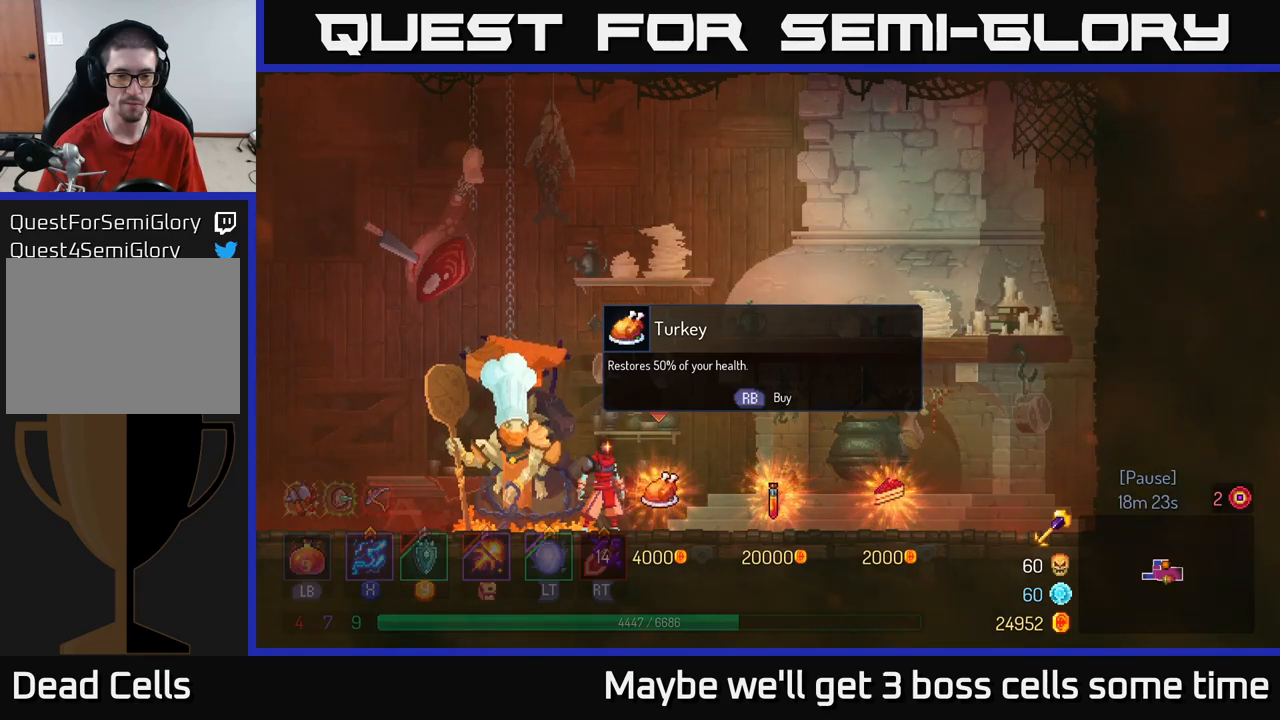
{"buttons": [], "left_stick": "center", "right_stick": "center", "events": []}
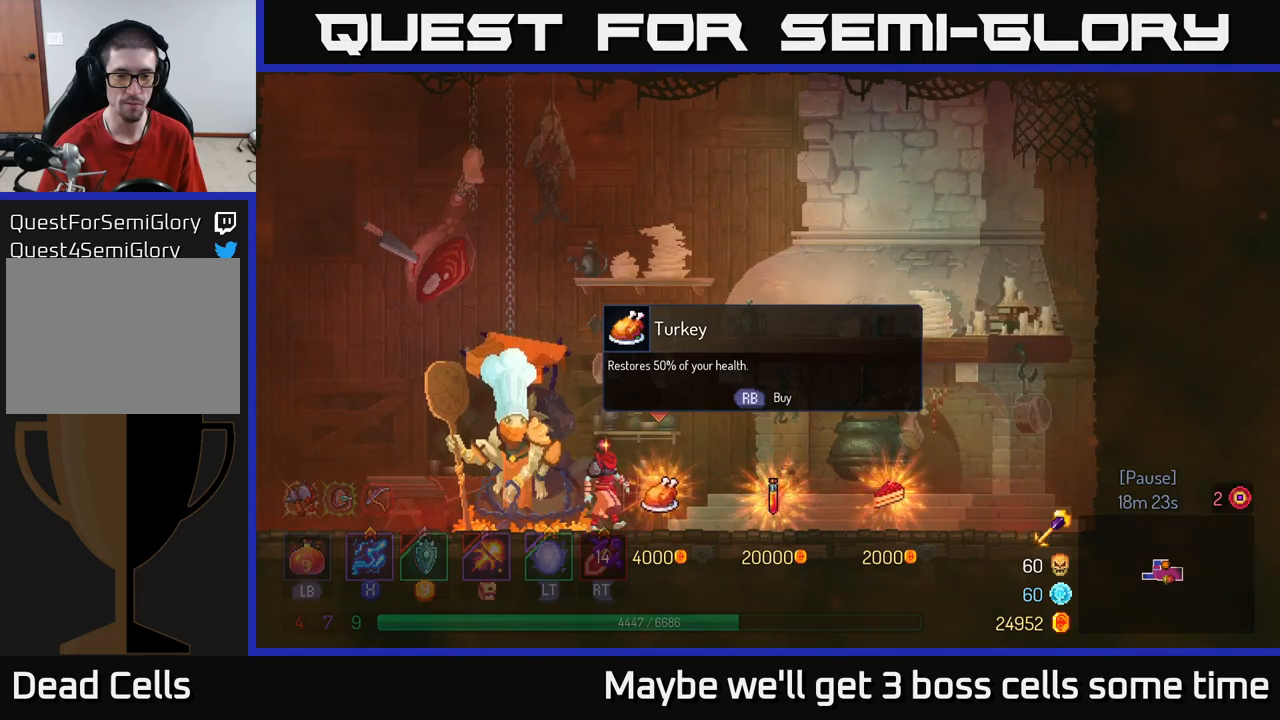
{"buttons": [], "left_stick": "left", "right_stick": "center", "events": [[17, "left_stick", "right"], [150, "left_stick", "center"], [167, "R1", "down"], [233, "R1", "up"], [267, "left_stick", "left"]]}
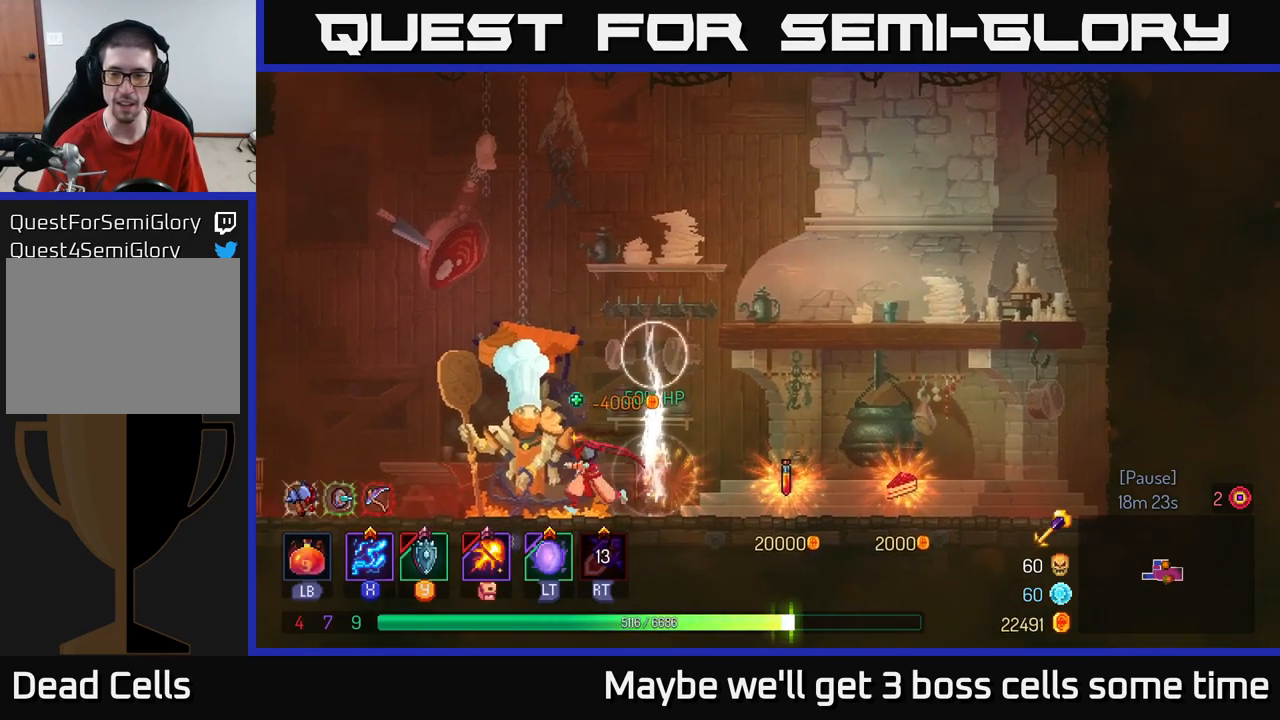
{"buttons": ["A"], "left_stick": "left", "right_stick": "center", "events": [[50, "B", "down"], [133, "B", "up"], [417, "A", "down"]]}
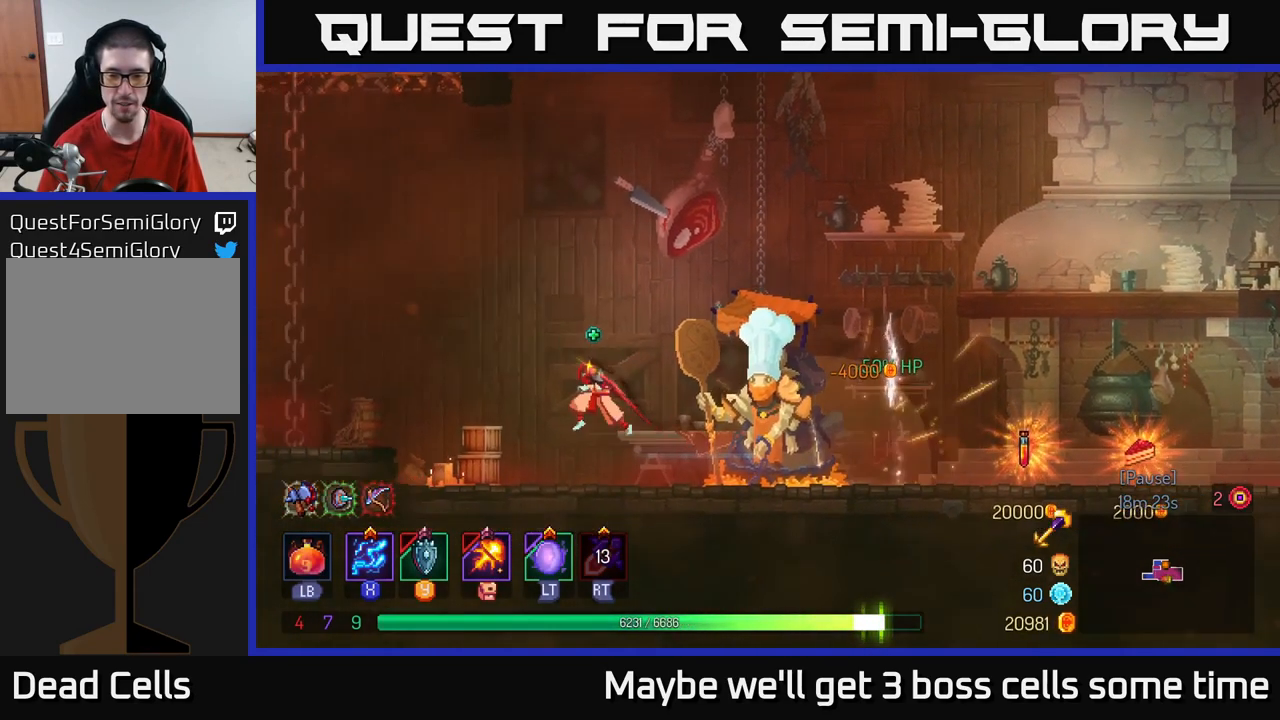
{"buttons": [], "left_stick": "left", "right_stick": "center", "events": [[67, "A", "up"]]}
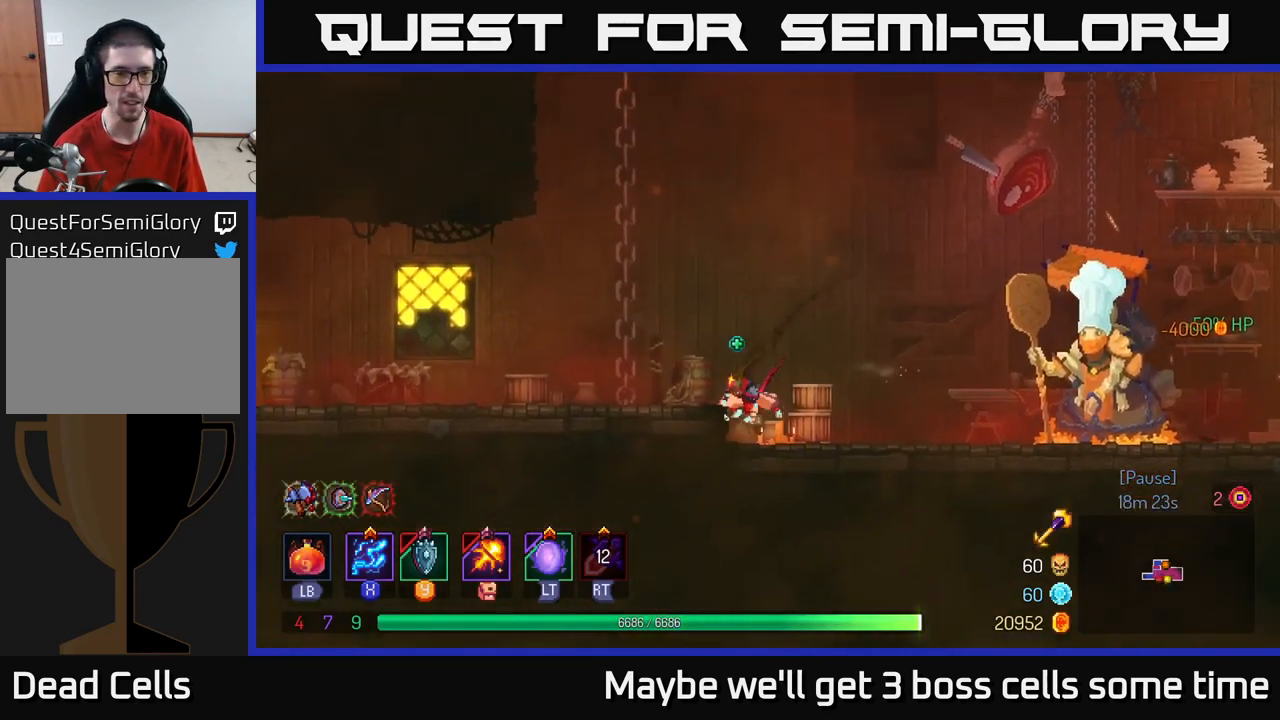
{"buttons": [], "left_stick": "left", "right_stick": "center", "events": [[217, "A", "down"], [317, "A", "up"]]}
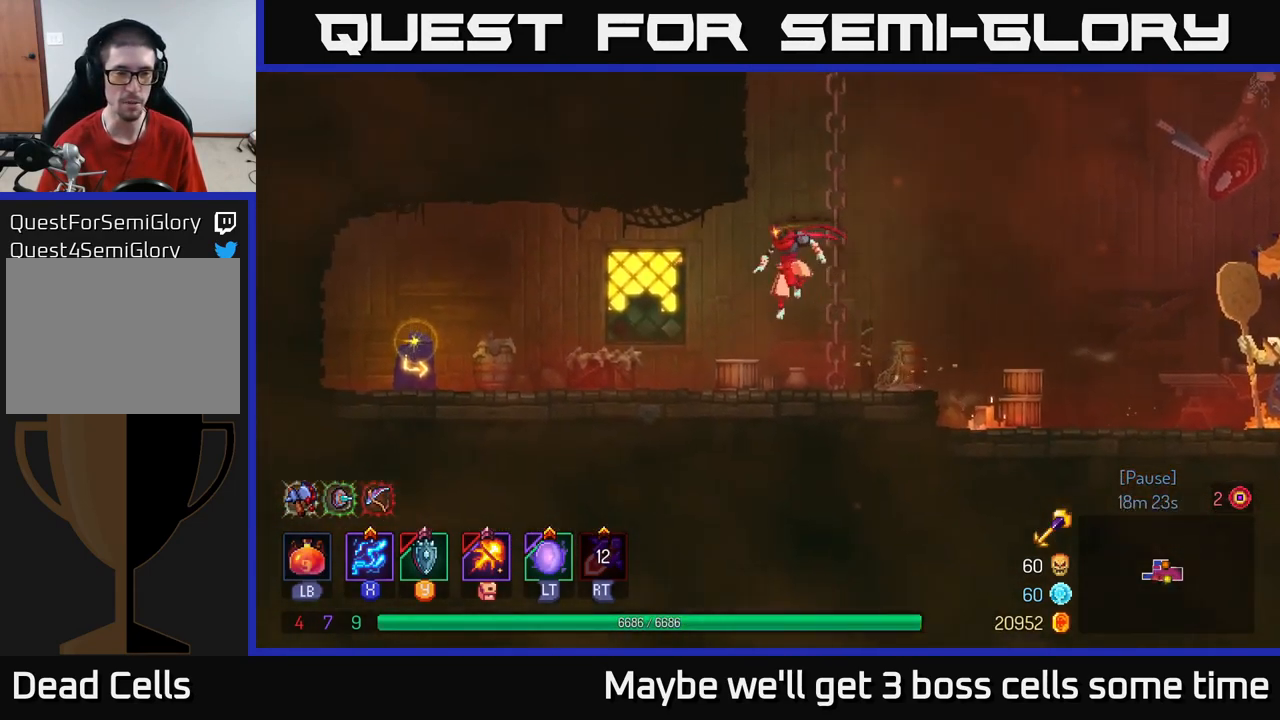
{"buttons": [], "left_stick": "left", "right_stick": "center", "events": [[200, "B", "down"], [317, "B", "up"]]}
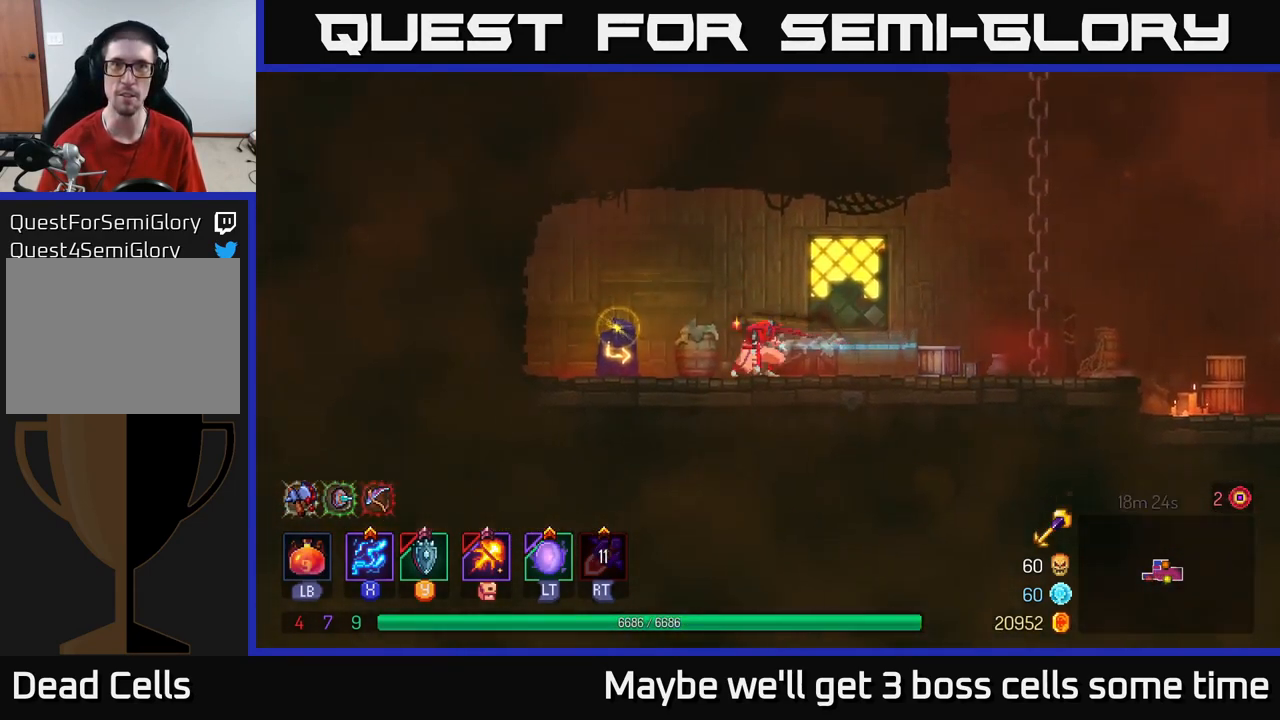
{"buttons": [], "left_stick": "center", "right_stick": "center", "events": [[233, "R1", "down"], [283, "left_stick", "center"], [317, "R1", "up"]]}
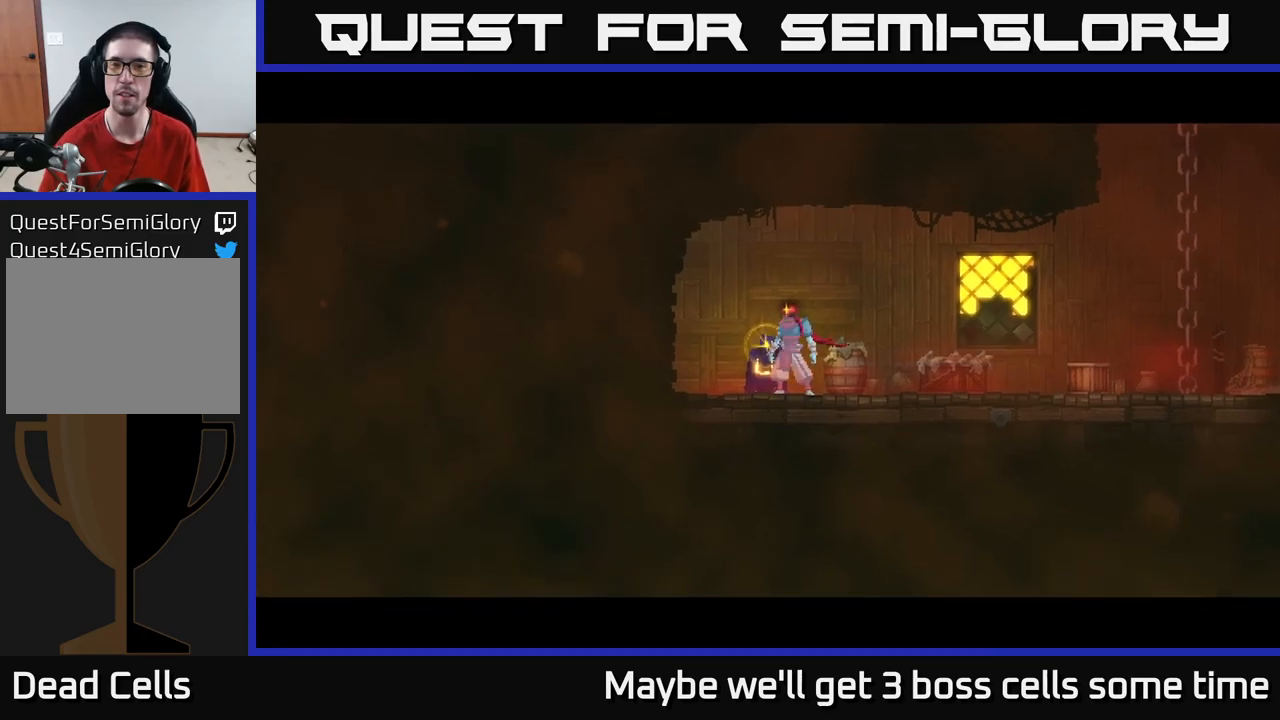
{"buttons": [], "left_stick": "center", "right_stick": "center", "events": []}
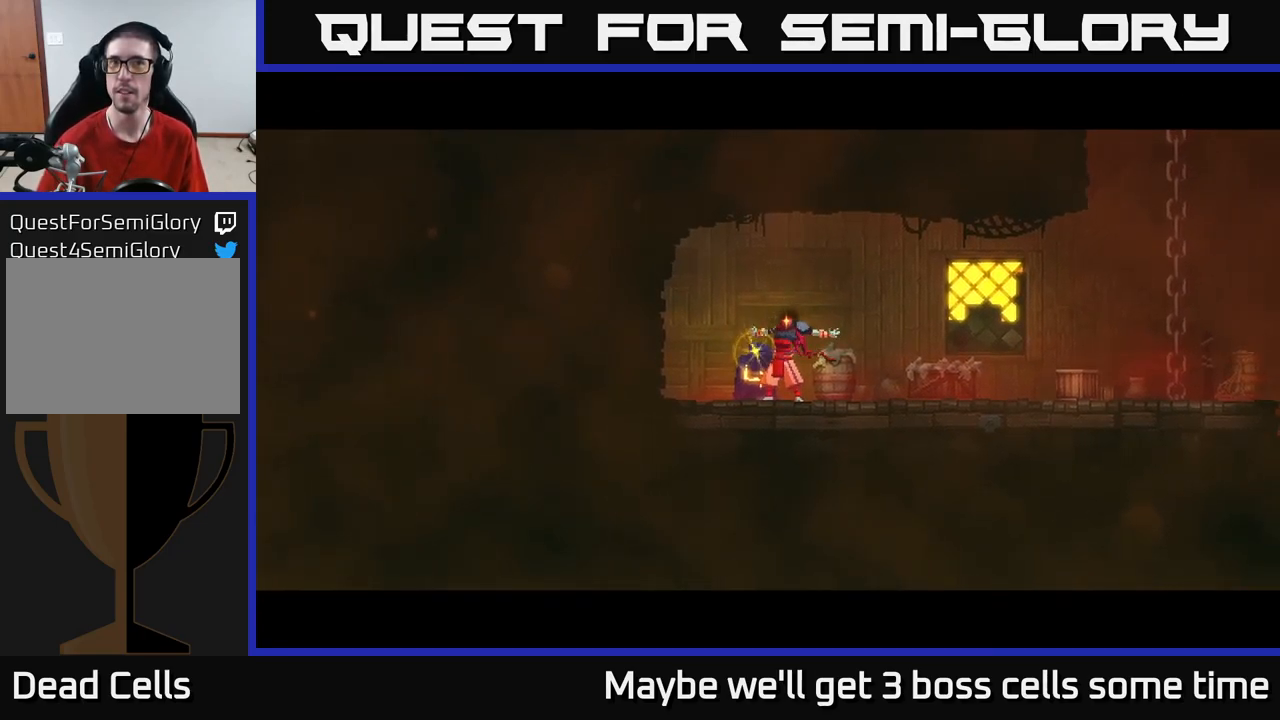
{"buttons": [], "left_stick": "center", "right_stick": "center", "events": []}
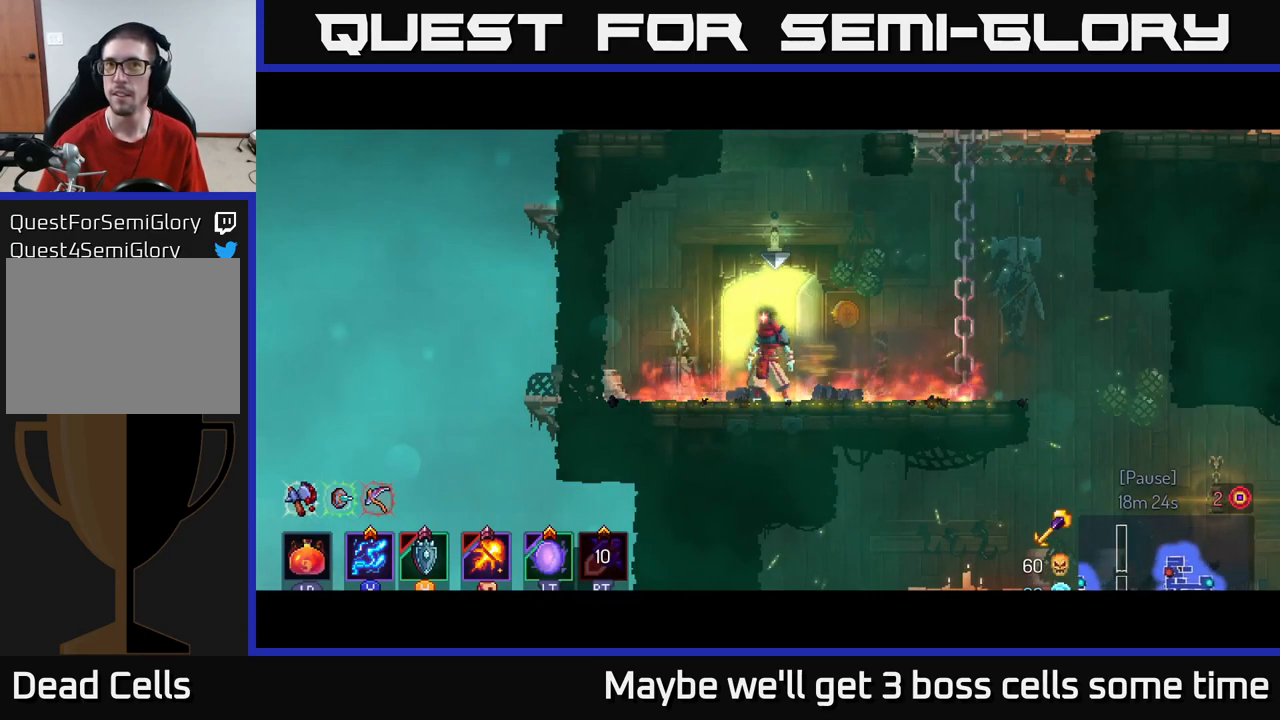
{"buttons": ["SELECT"], "left_stick": "center", "right_stick": "center", "events": [[217, "left_stick", "right"], [317, "left_stick", "center"], [367, "SELECT", "down"]]}
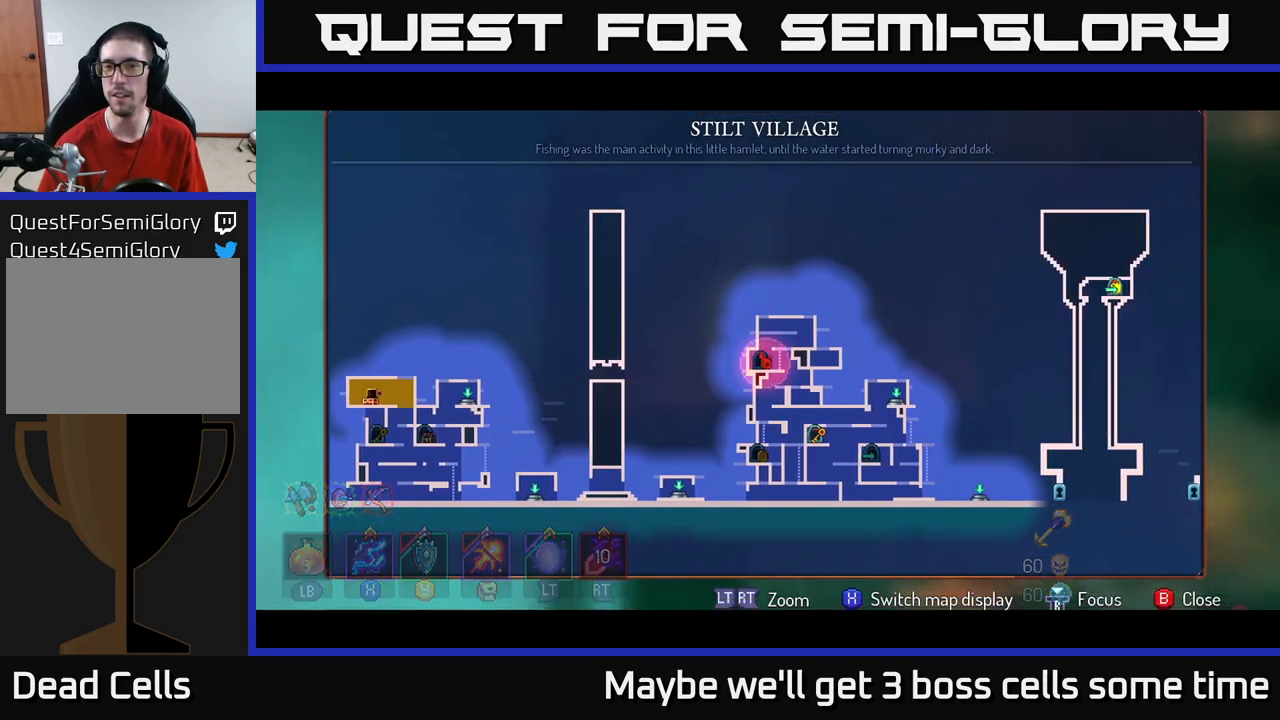
{"buttons": [], "left_stick": "center", "right_stick": "center", "events": [[33, "SELECT", "up"]]}
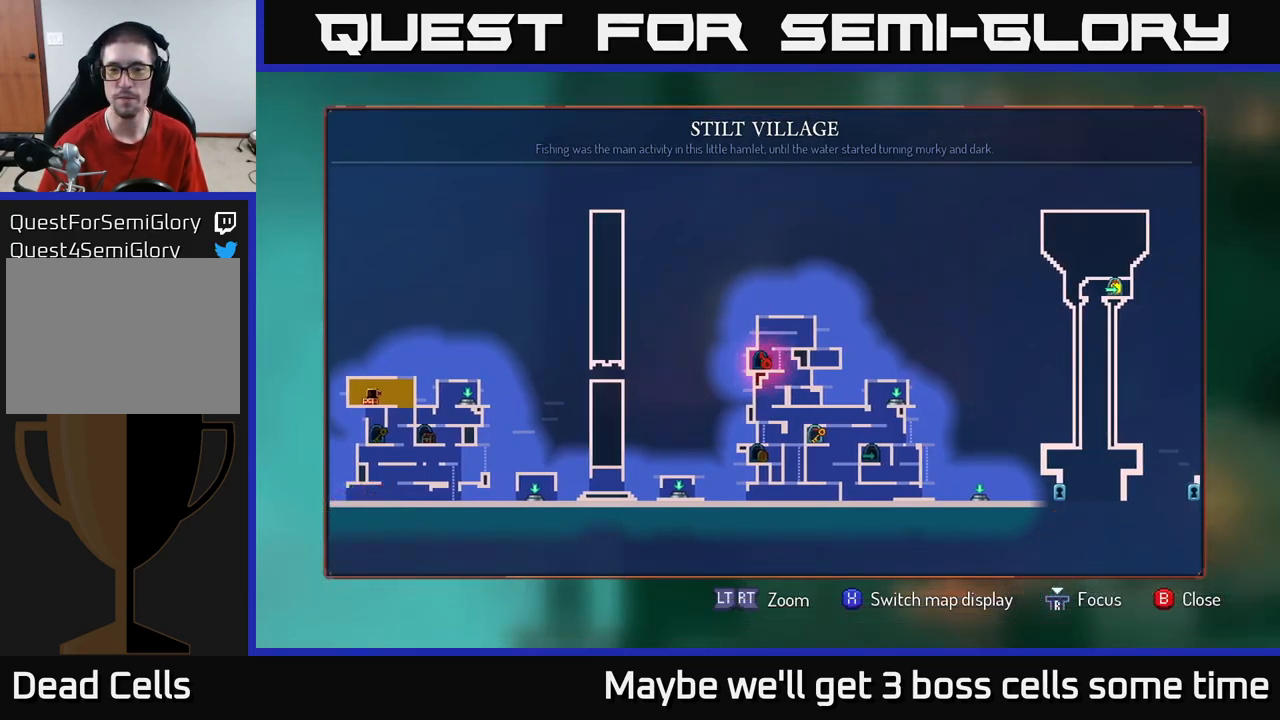
{"buttons": [], "left_stick": "center", "right_stick": "center", "events": [[283, "left_stick", "right"], [333, "left_stick", "down-right"], [500, "left_stick", "center"]]}